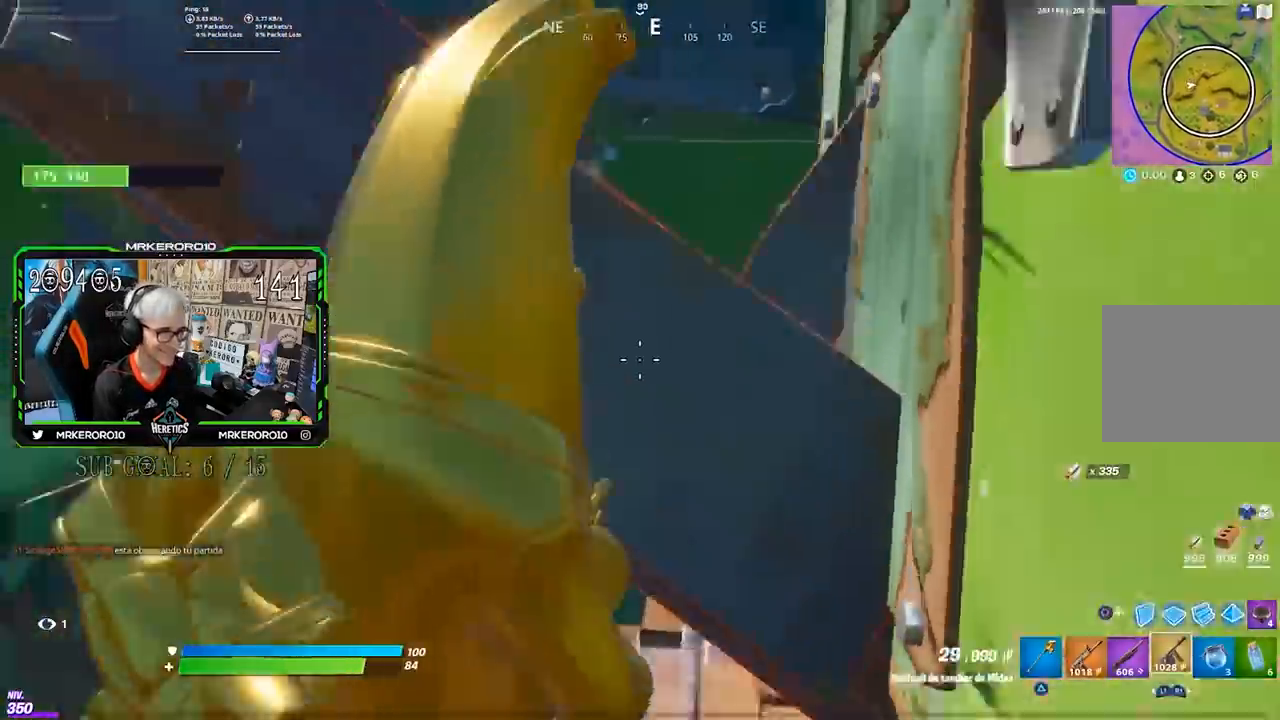
Gameplay with a controller (PlayStation layout); each line is a JSON object with the inputs held at the frame after it. "events" lists button and stick changes between this image and that frame as [ms after this image, input, new state], when the widget could be followed in between.
{"buttons": [], "left_stick": "right", "right_stick": "center", "events": [[17, "right_stick", "left"], [150, "right_stick", "center"], [317, "left_stick", "center"], [450, "left_stick", "right"]]}
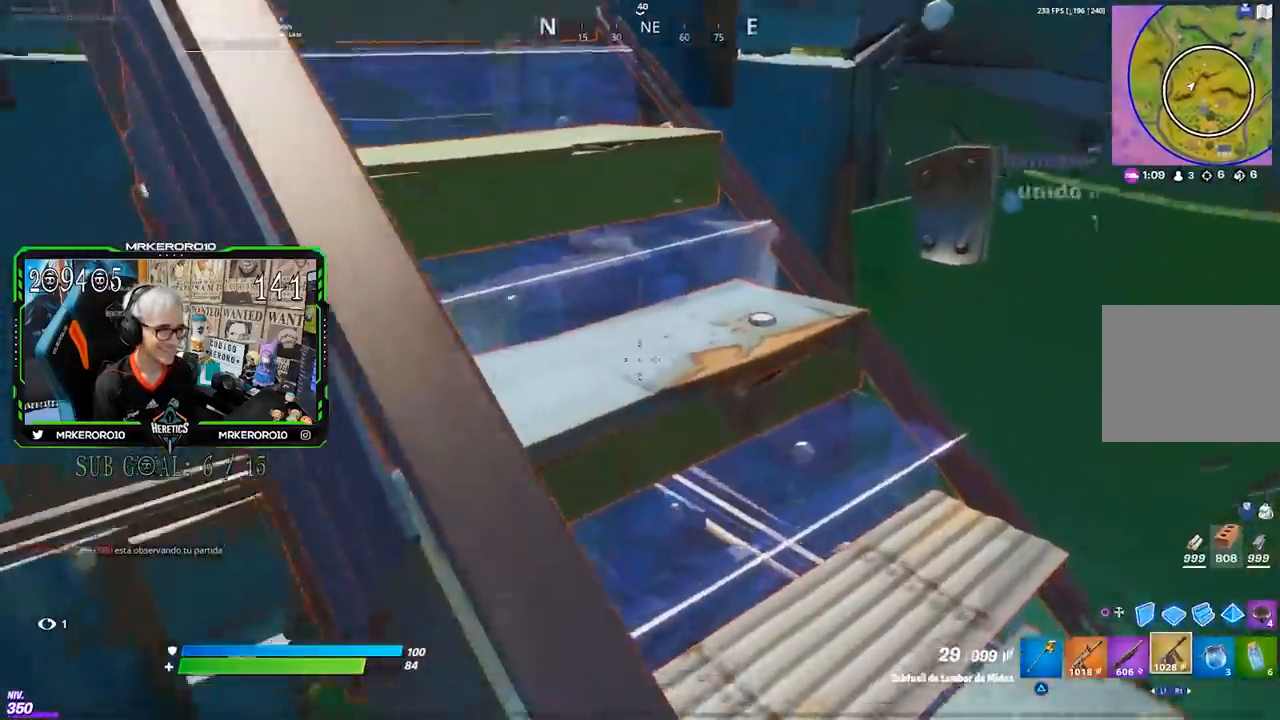
{"buttons": [], "left_stick": "up-right", "right_stick": "center", "events": [[33, "left_stick", "down-left"], [183, "left_stick", "center"], [283, "left_stick", "up-right"], [350, "CROSS", "down"], [383, "R1", "down"], [450, "CROSS", "up"], [450, "R1", "up"]]}
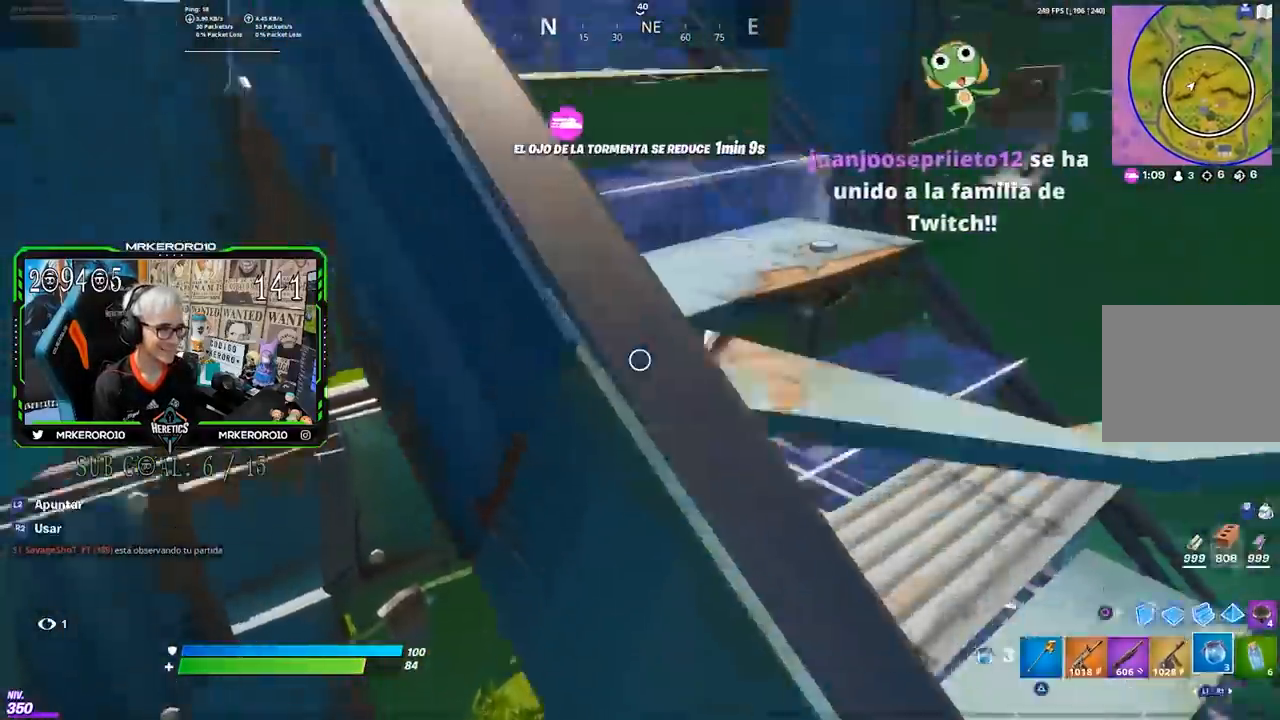
{"buttons": ["R2"], "left_stick": "up-right", "right_stick": "left", "events": [[50, "TRIANGLE", "down"], [117, "TRIANGLE", "up"], [300, "right_stick", "down-left"], [383, "R2", "down"], [417, "right_stick", "left"]]}
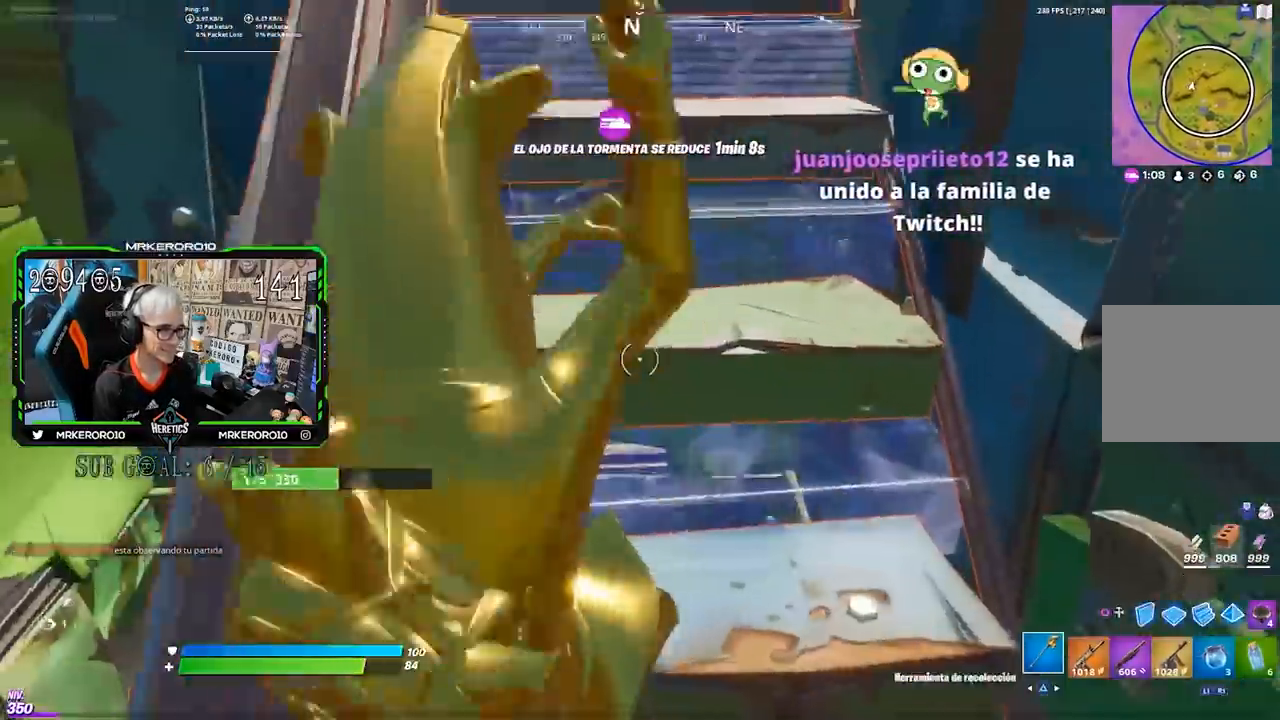
{"buttons": ["R2"], "left_stick": "down-left", "right_stick": "center", "events": [[33, "right_stick", "center"], [117, "right_stick", "left"], [250, "right_stick", "center"], [383, "left_stick", "down-left"]]}
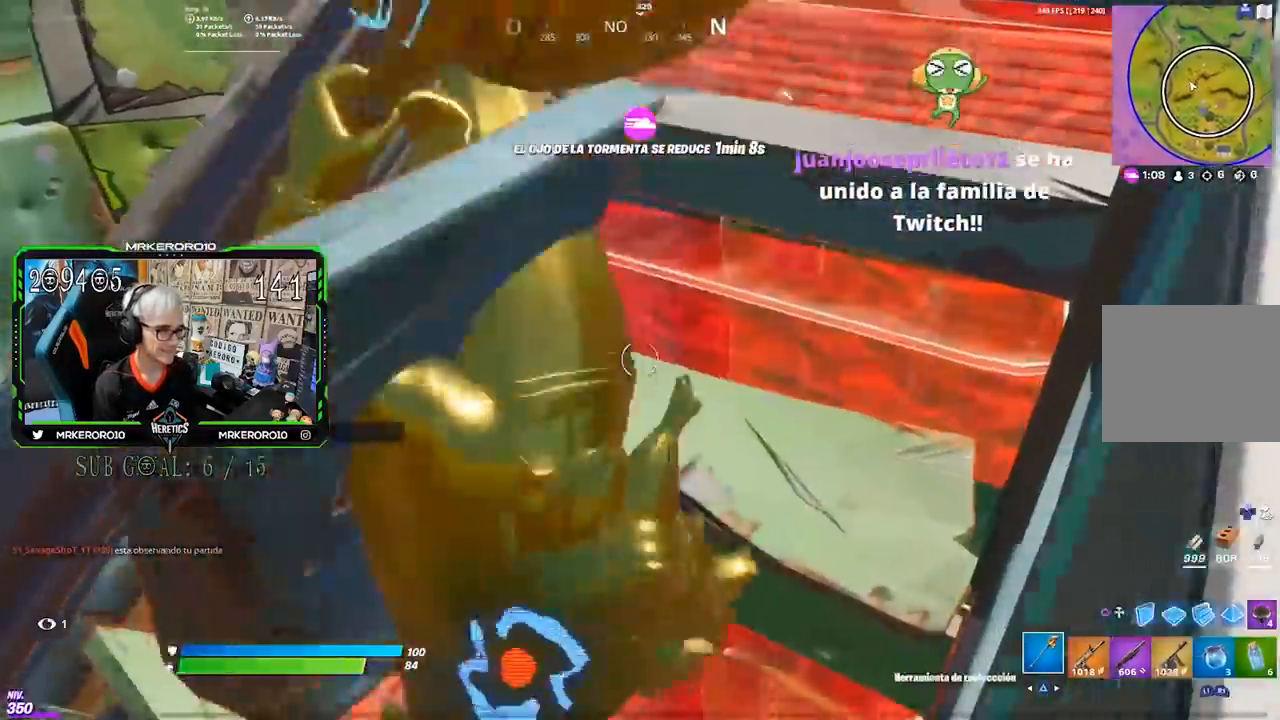
{"buttons": ["R2"], "left_stick": "up", "right_stick": "center", "events": [[17, "right_stick", "down"], [217, "right_stick", "up"], [317, "left_stick", "down-right"], [350, "right_stick", "center"], [383, "left_stick", "center"], [450, "left_stick", "up-left"], [500, "left_stick", "up"]]}
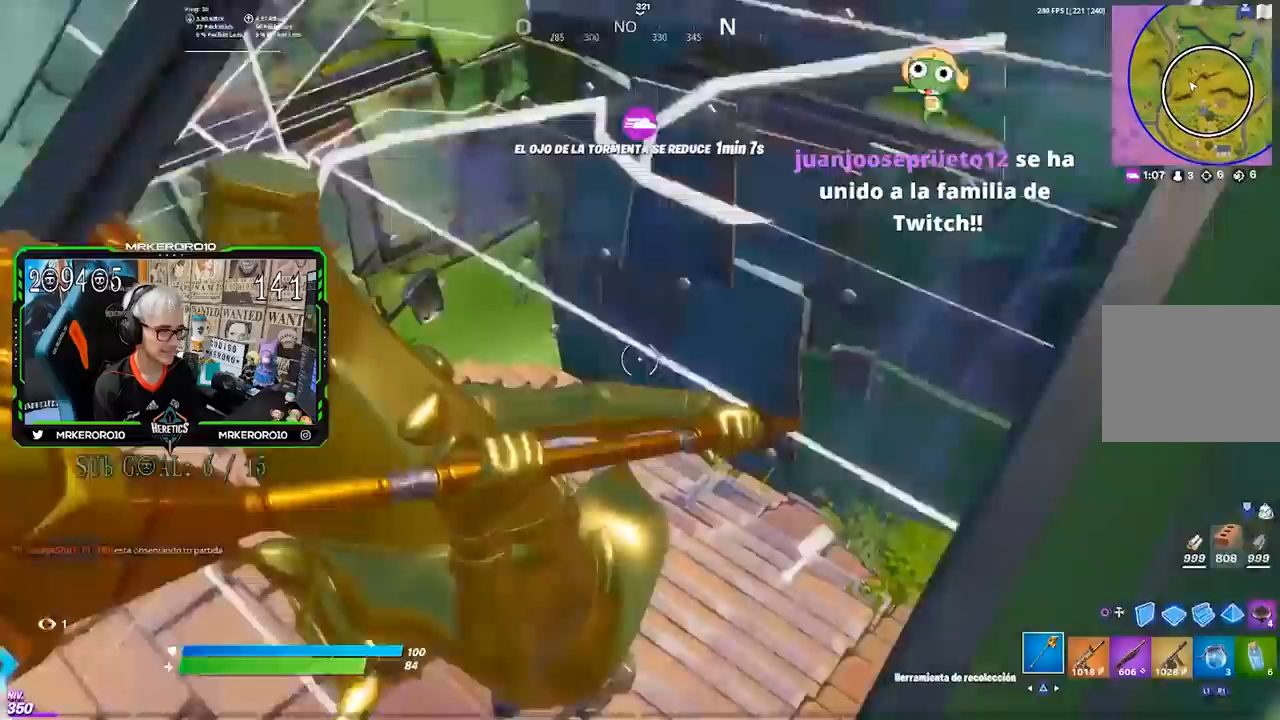
{"buttons": ["CROSS"], "left_stick": "up-right", "right_stick": "center", "events": [[150, "left_stick", "left"], [183, "R2", "up"], [250, "CIRCLE", "down"], [283, "left_stick", "up-right"], [317, "CIRCLE", "up"], [417, "CROSS", "down"]]}
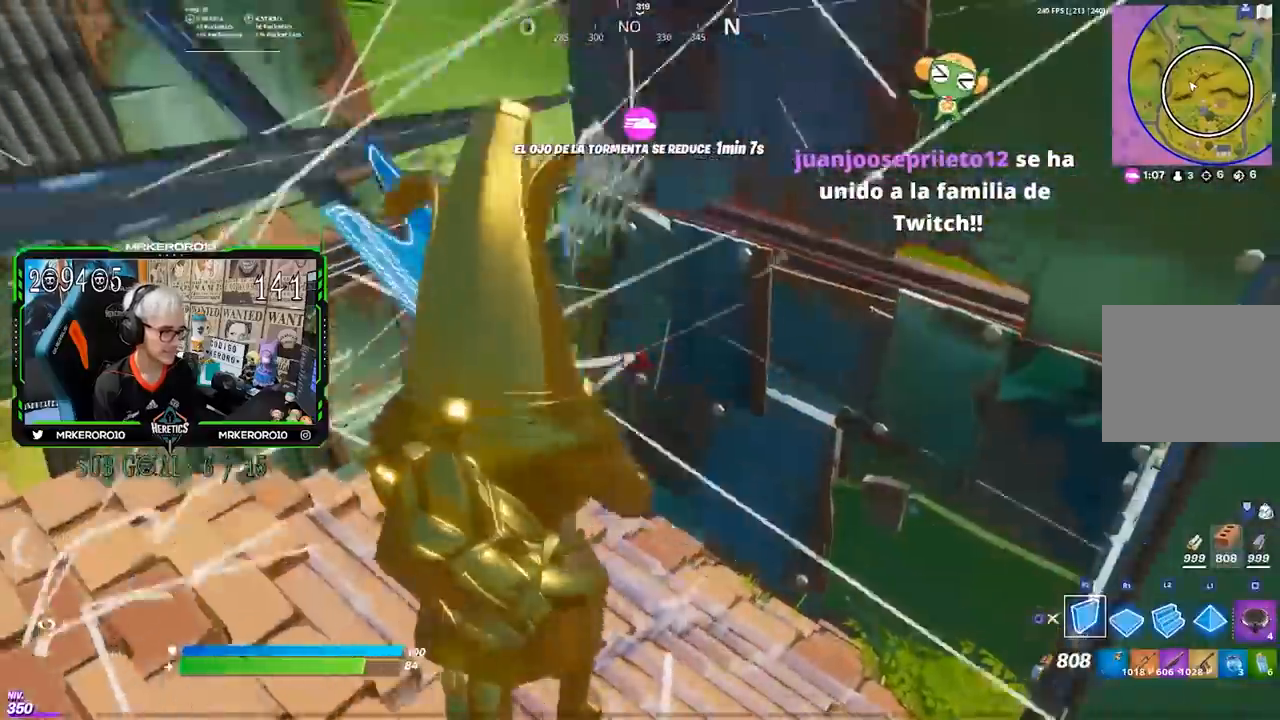
{"buttons": [], "left_stick": "down-right", "right_stick": "up-left", "events": [[17, "CROSS", "up"], [150, "right_stick", "down-left"], [283, "R1", "down"], [317, "left_stick", "down-right"], [317, "right_stick", "center"], [383, "R1", "up"], [450, "right_stick", "up-left"]]}
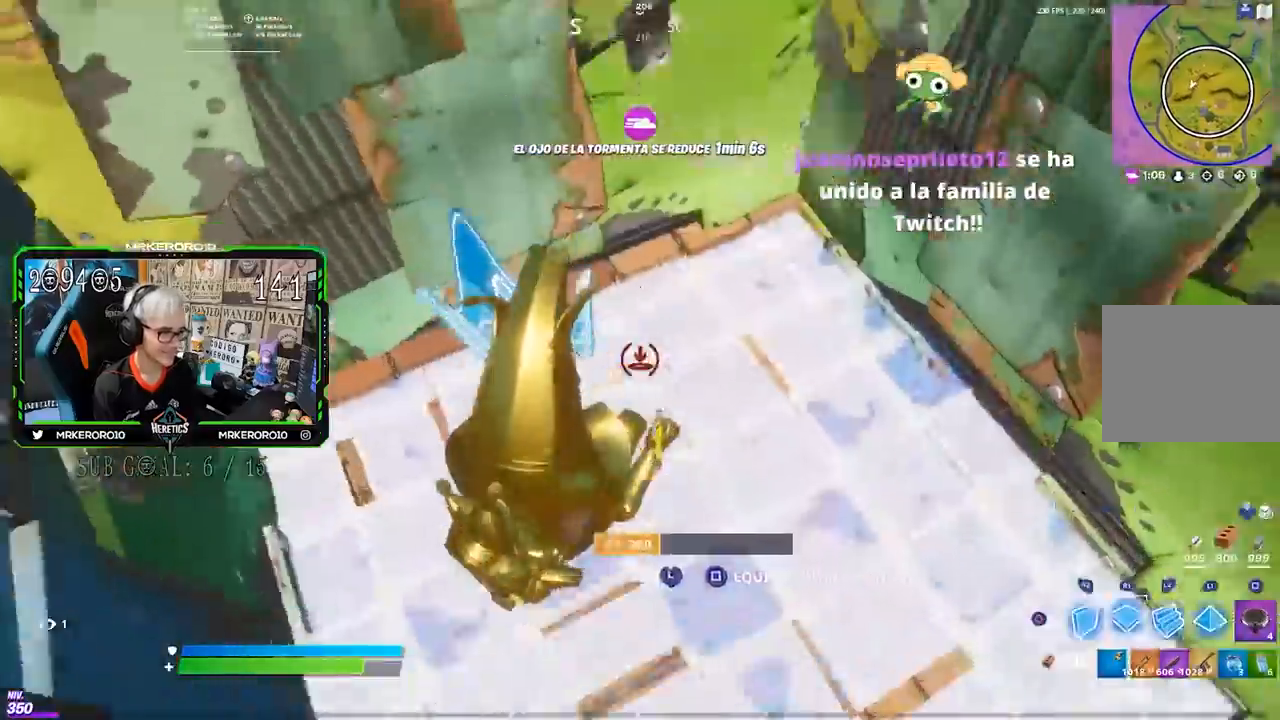
{"buttons": [], "left_stick": "up", "right_stick": "center", "events": [[83, "right_stick", "center"], [283, "left_stick", "up"], [317, "CROSS", "down"], [450, "CROSS", "up"]]}
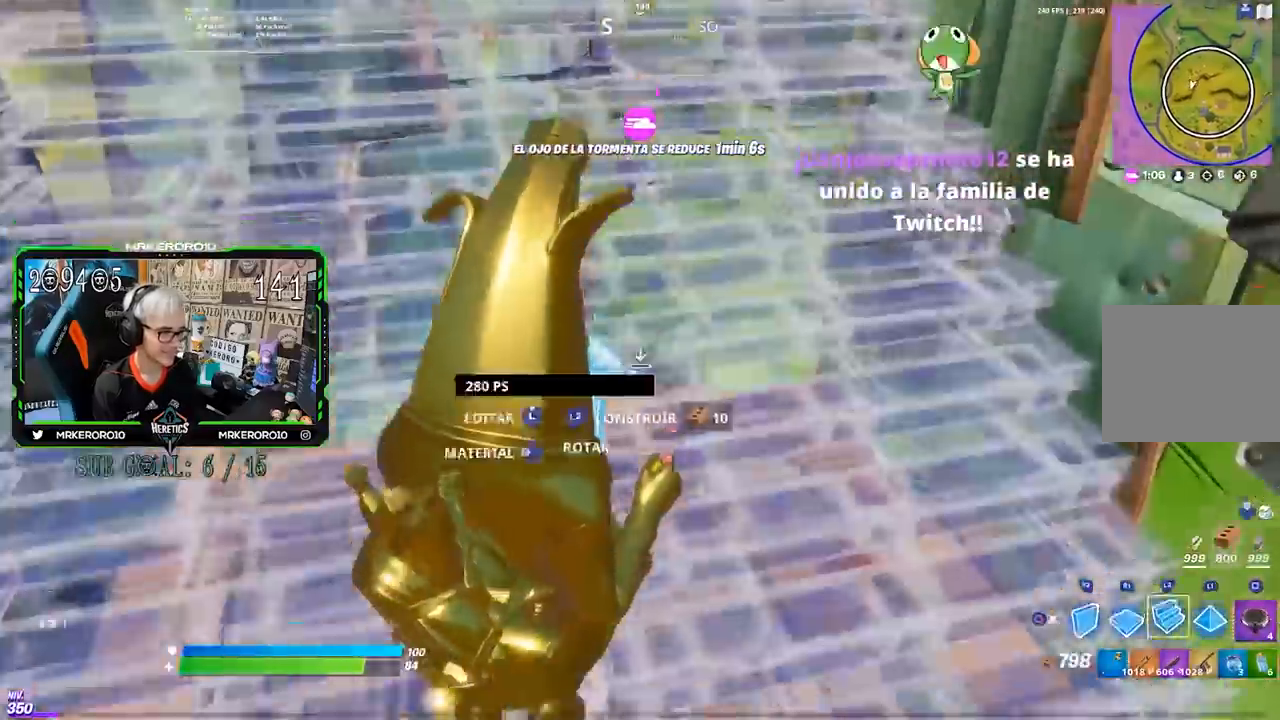
{"buttons": [], "left_stick": "up-right", "right_stick": "center", "events": [[17, "L2", "down"], [50, "CIRCLE", "down"], [117, "CIRCLE", "up"], [150, "L2", "up"], [250, "right_stick", "left"], [317, "R1", "down"], [350, "left_stick", "up-right"], [350, "right_stick", "center"], [383, "R1", "up"]]}
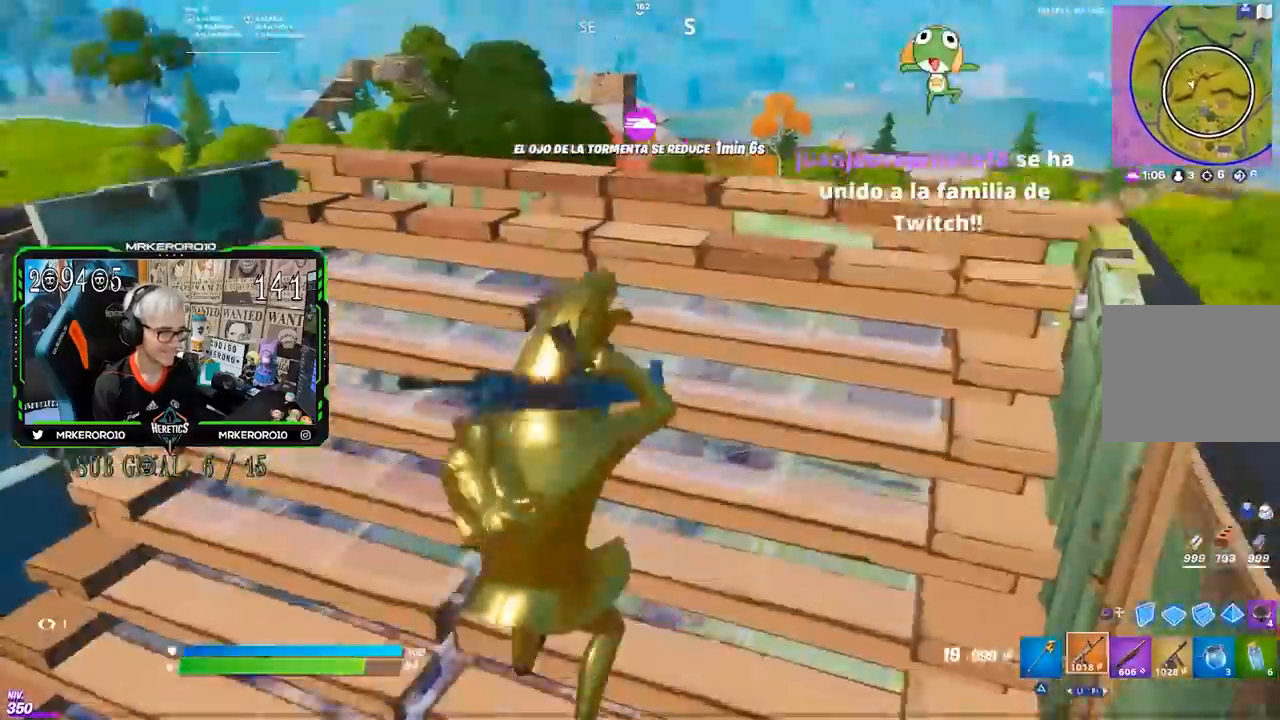
{"buttons": ["SQUARE"], "left_stick": "up-left", "right_stick": "center", "events": [[17, "right_stick", "up-left"], [50, "R3", "down"], [150, "R3", "up"], [150, "left_stick", "left"], [250, "right_stick", "center"], [350, "left_stick", "up-left"], [383, "SQUARE", "down"], [417, "SQUARE", "up"], [483, "SQUARE", "down"]]}
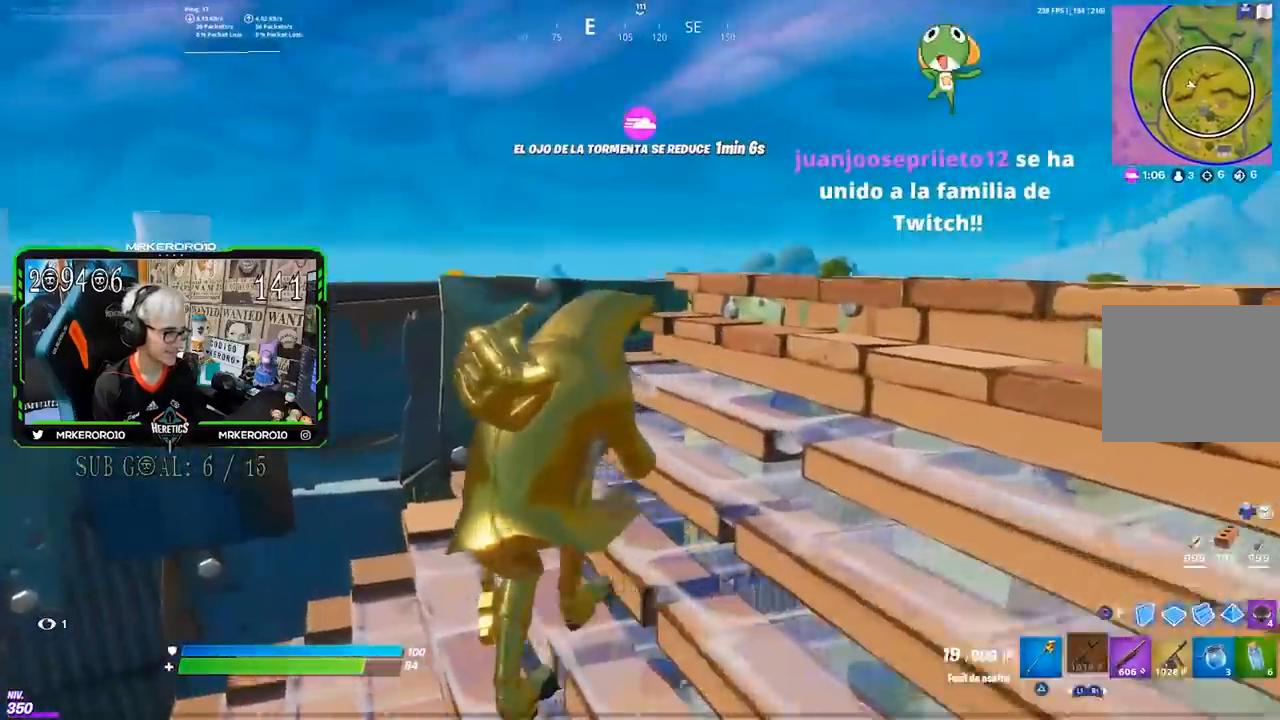
{"buttons": [], "left_stick": "up-left", "right_stick": "center", "events": [[50, "SQUARE", "up"], [183, "right_stick", "down-right"], [283, "right_stick", "center"]]}
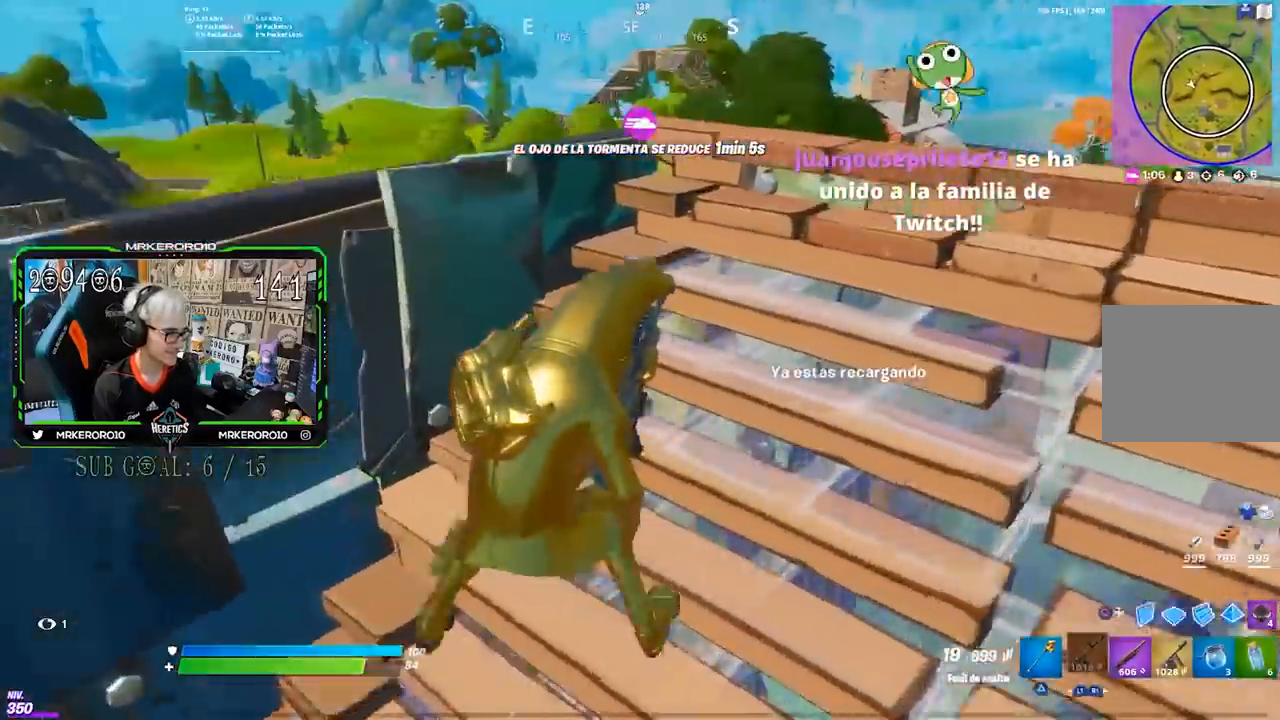
{"buttons": [], "left_stick": "left", "right_stick": "center", "events": [[50, "left_stick", "up"], [150, "right_stick", "right"], [233, "left_stick", "left"], [250, "right_stick", "center"], [333, "left_stick", "down-left"], [450, "left_stick", "left"]]}
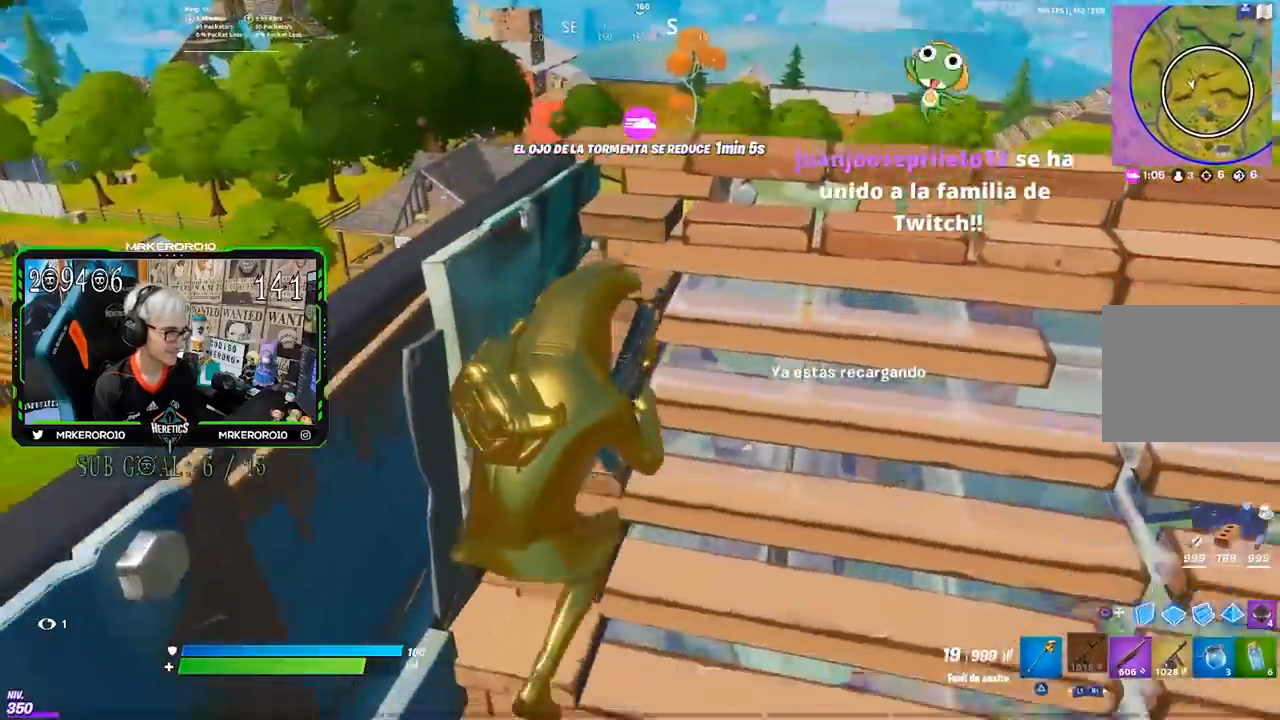
{"buttons": [], "left_stick": "right", "right_stick": "center", "events": [[200, "left_stick", "up"], [250, "right_stick", "left"], [317, "left_stick", "right"], [317, "right_stick", "center"]]}
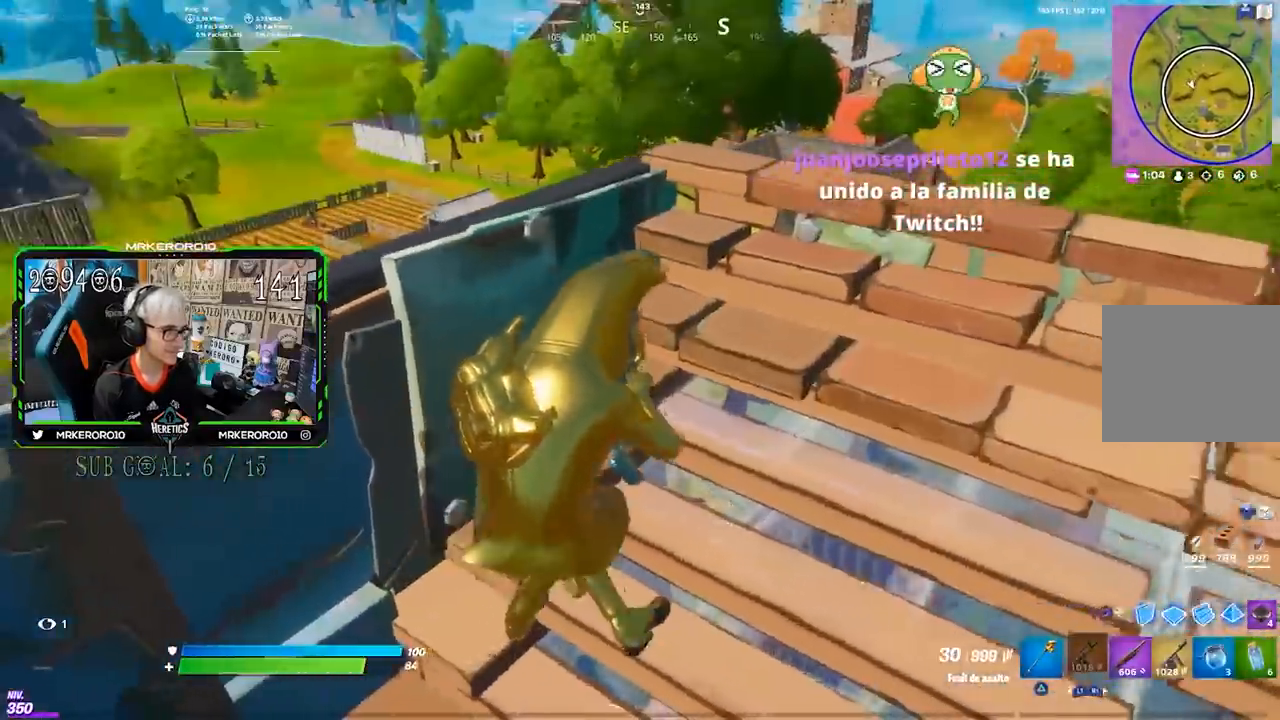
{"buttons": ["R3"], "left_stick": "right", "right_stick": "center", "events": [[83, "right_stick", "right"], [217, "right_stick", "center"], [283, "CROSS", "down"], [383, "CROSS", "up"], [483, "R3", "down"]]}
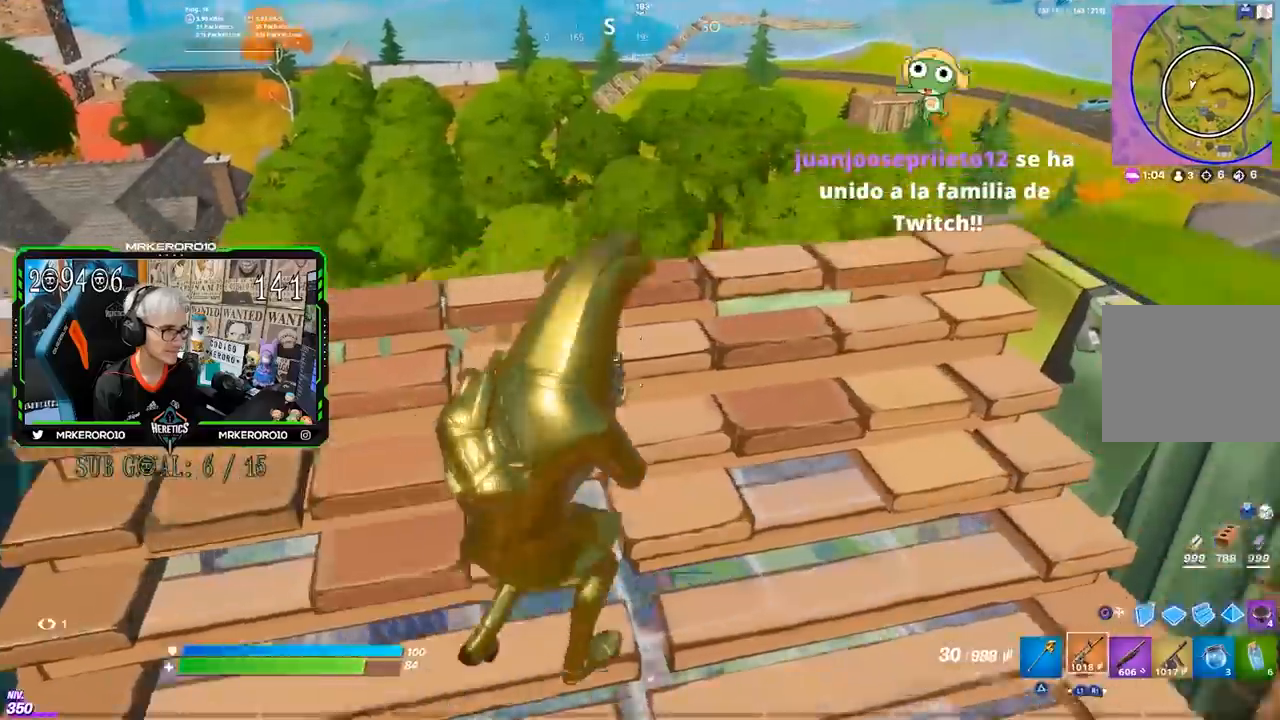
{"buttons": [], "left_stick": "right", "right_stick": "center", "events": [[50, "R3", "up"], [283, "right_stick", "down-right"], [317, "R1", "down"], [383, "right_stick", "center"], [417, "R1", "up"]]}
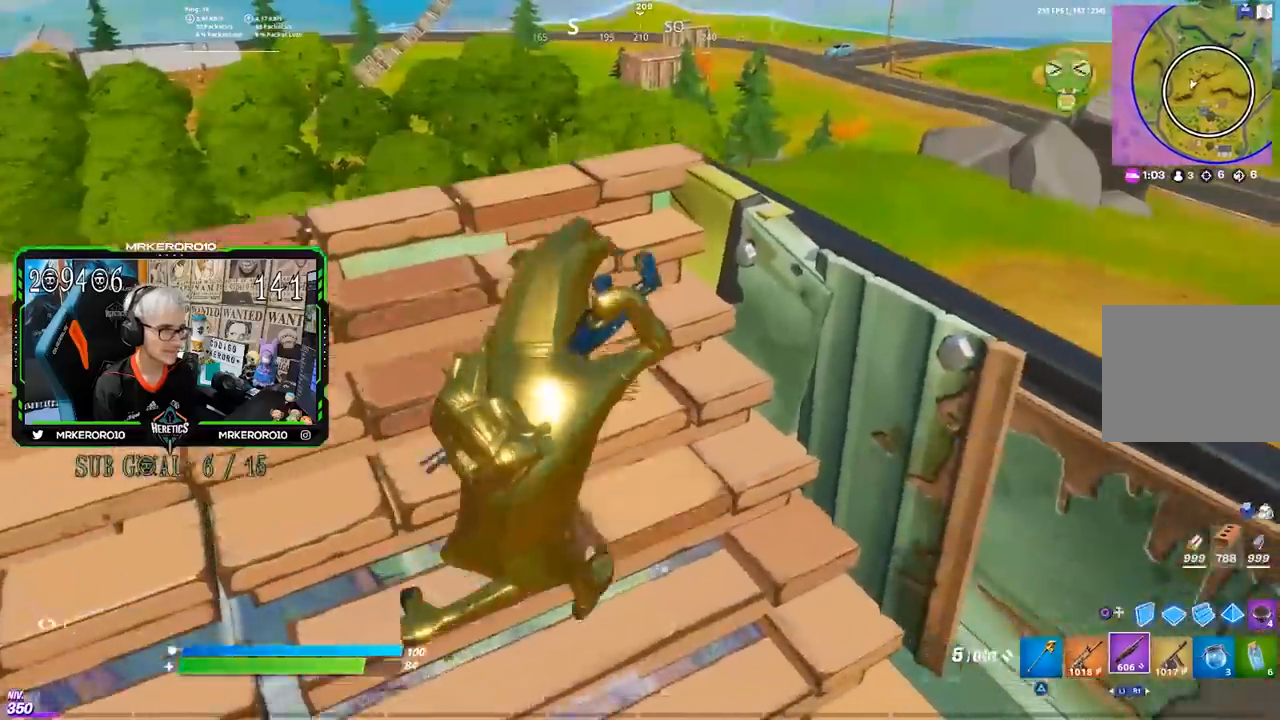
{"buttons": ["SQUARE"], "left_stick": "right", "right_stick": "center", "events": [[50, "SQUARE", "down"], [117, "SQUARE", "up"], [217, "SQUARE", "down"], [250, "SQUARE", "up"], [350, "SQUARE", "down"], [417, "SQUARE", "up"], [483, "SQUARE", "down"]]}
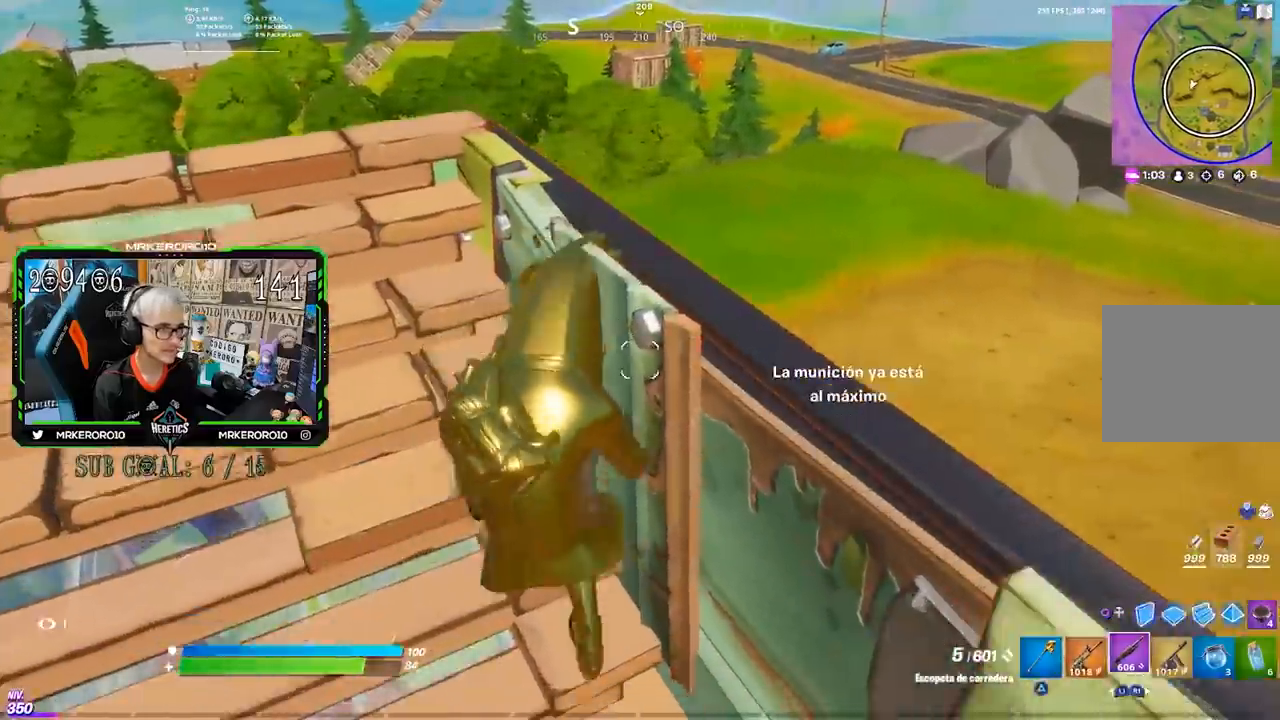
{"buttons": ["R1"], "left_stick": "up", "right_stick": "left", "events": [[17, "SQUARE", "up"], [50, "left_stick", "down"], [117, "left_stick", "left"], [150, "right_stick", "up-left"], [250, "right_stick", "center"], [383, "left_stick", "up"], [483, "R1", "down"], [483, "right_stick", "left"]]}
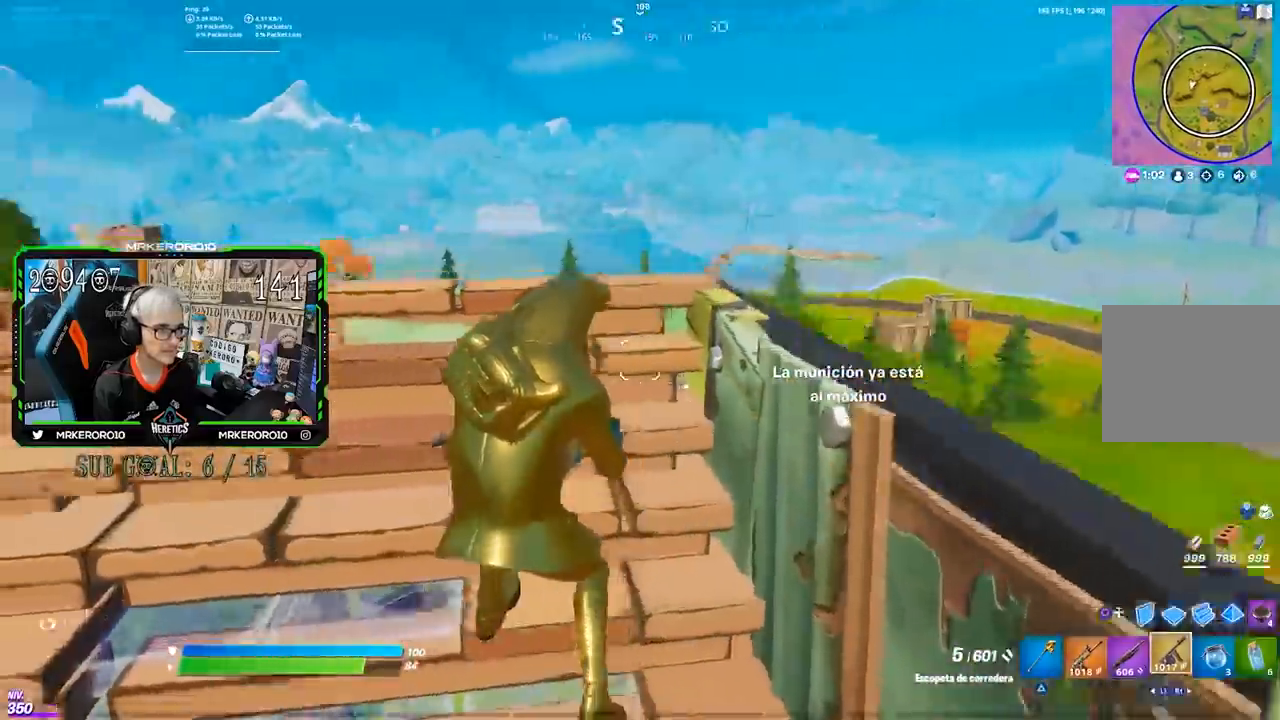
{"buttons": [], "left_stick": "up", "right_stick": "center", "events": [[50, "left_stick", "down-left"], [83, "R1", "up"], [167, "left_stick", "left"], [300, "left_stick", "up"], [317, "right_stick", "center"], [417, "SQUARE", "down"], [450, "SQUARE", "up"]]}
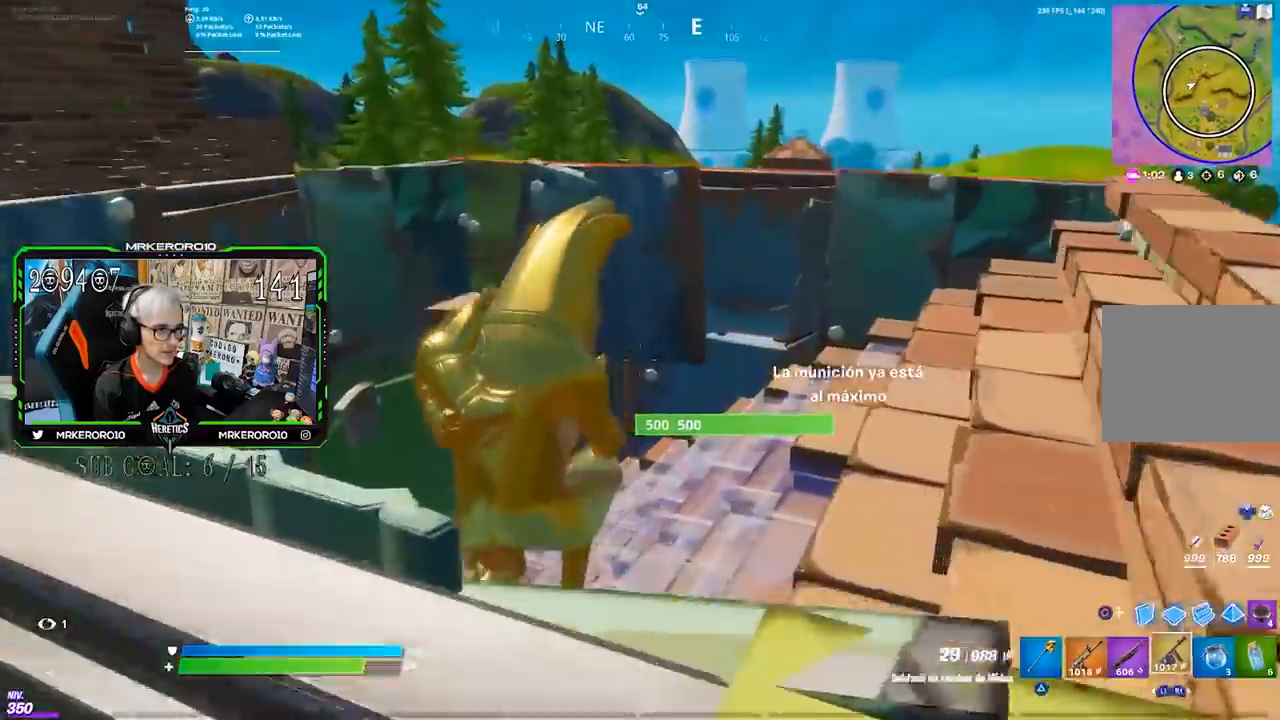
{"buttons": [], "left_stick": "up-right", "right_stick": "center", "events": [[17, "SQUARE", "down"], [83, "SQUARE", "up"], [117, "left_stick", "up-right"], [217, "right_stick", "up-left"], [317, "right_stick", "down-right"], [383, "right_stick", "center"]]}
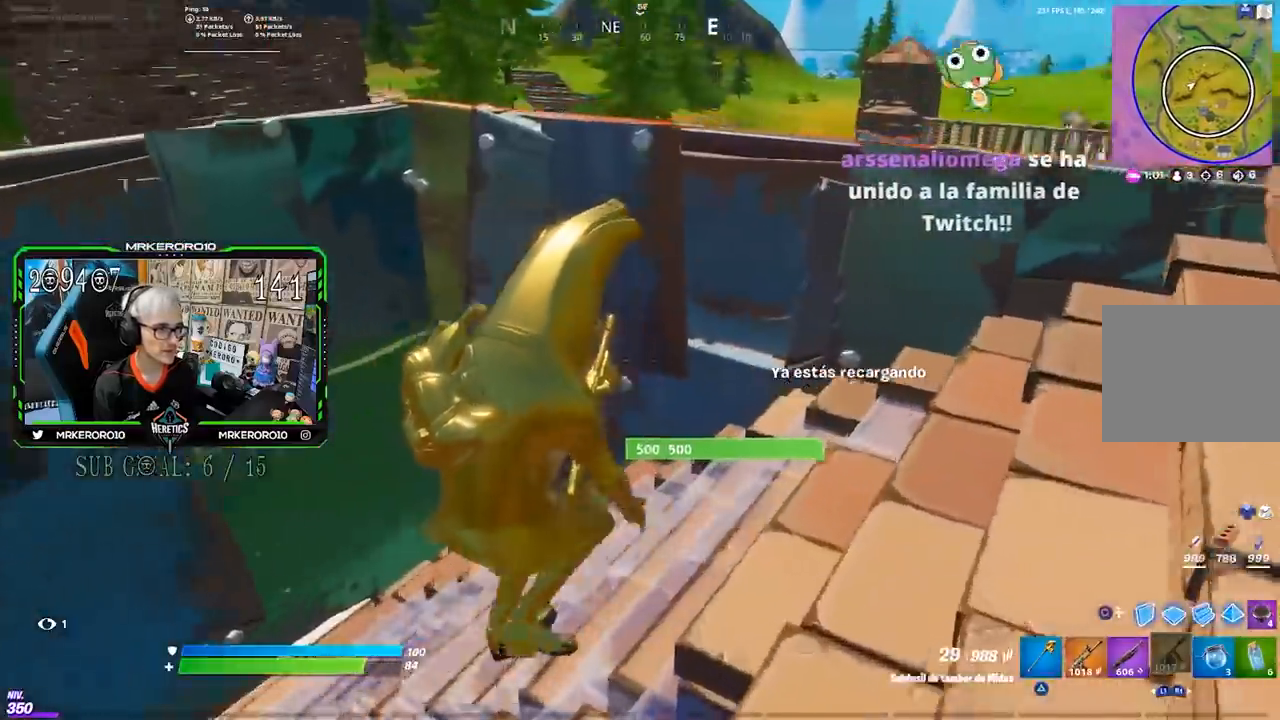
{"buttons": [], "left_stick": "up", "right_stick": "center", "events": [[17, "right_stick", "right"], [83, "left_stick", "up"], [83, "right_stick", "center"]]}
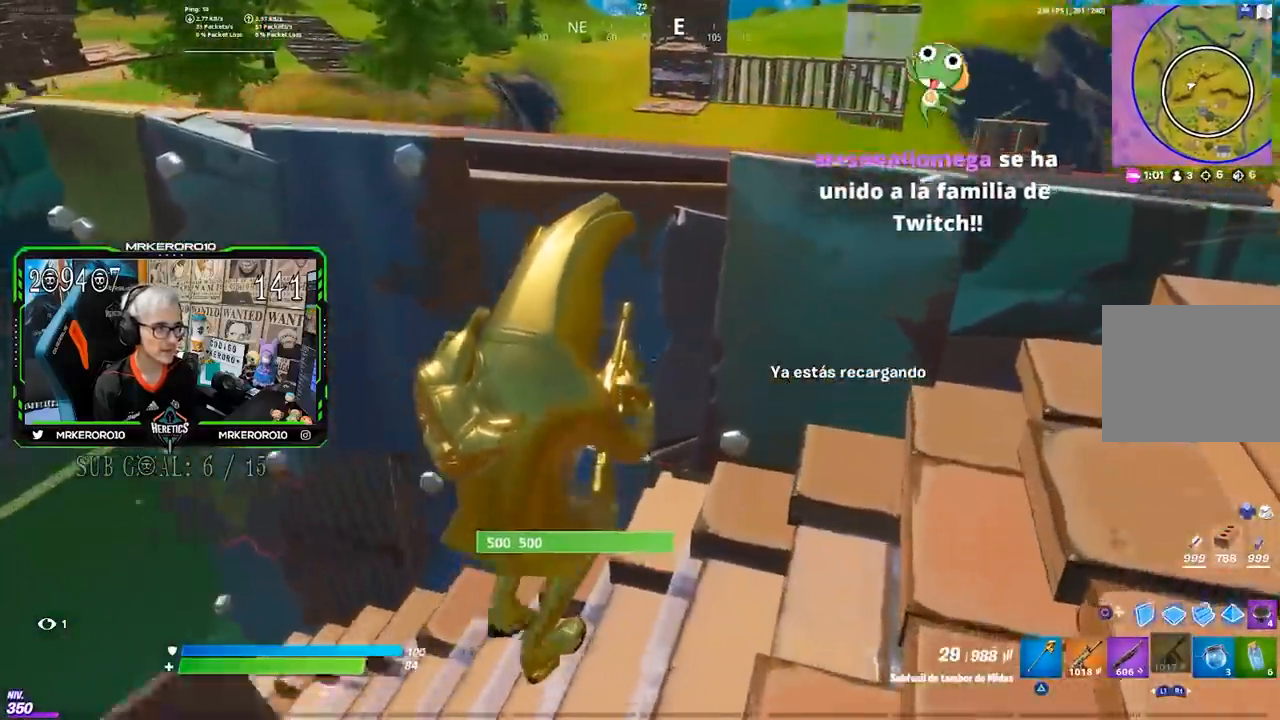
{"buttons": [], "left_stick": "left", "right_stick": "center", "events": [[17, "left_stick", "up-right"], [217, "left_stick", "center"], [283, "left_stick", "left"]]}
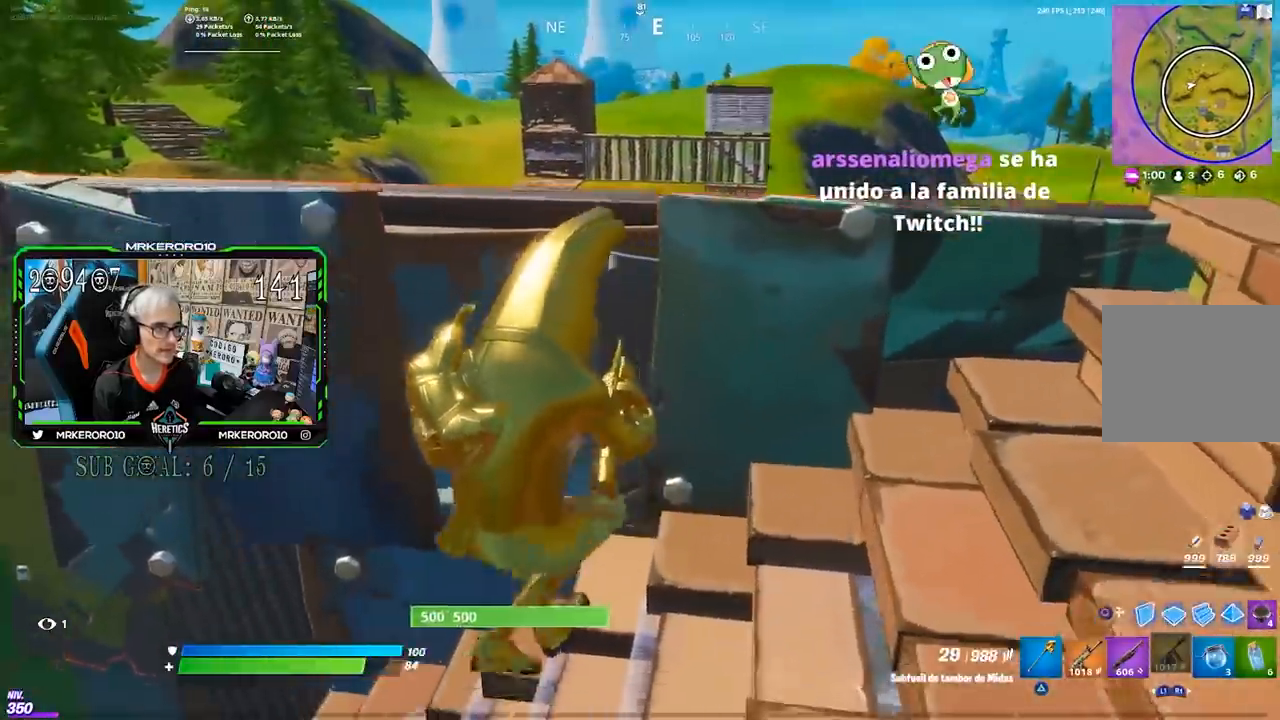
{"buttons": [], "left_stick": "up-right", "right_stick": "center", "events": [[17, "left_stick", "down"], [300, "left_stick", "left"], [417, "left_stick", "up-right"]]}
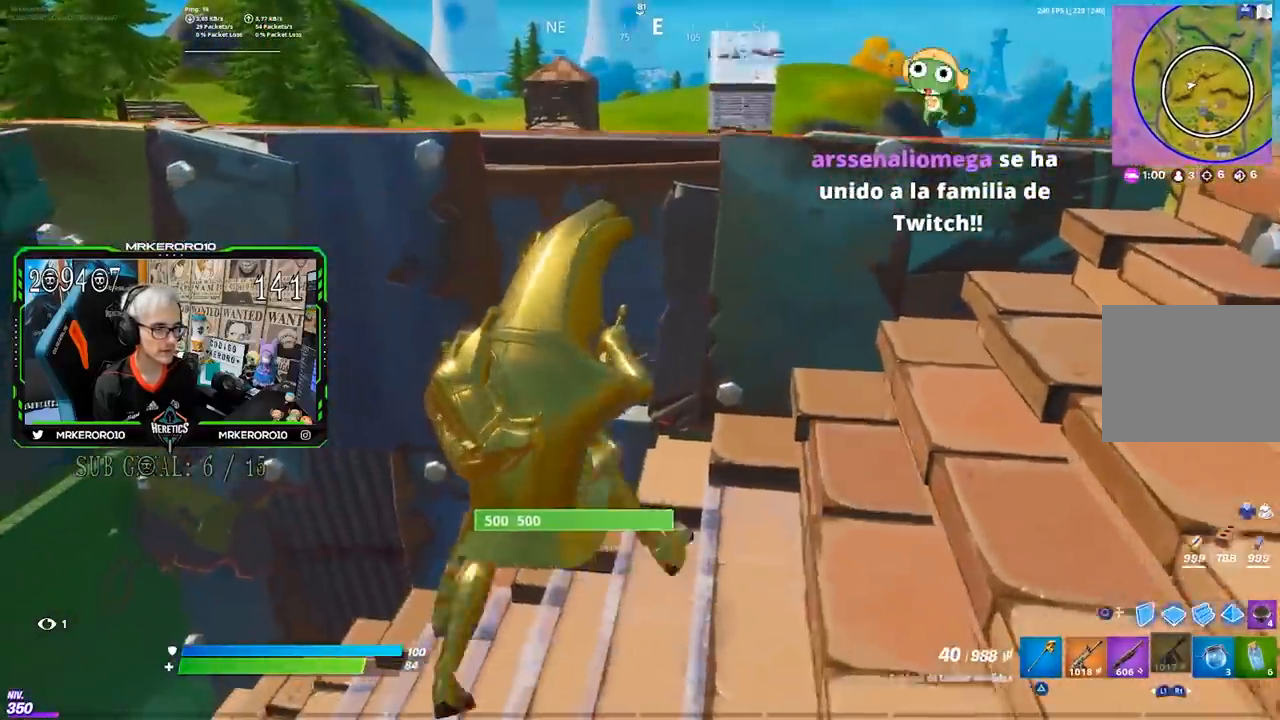
{"buttons": [], "left_stick": "down", "right_stick": "center", "events": [[83, "left_stick", "down-right"], [150, "left_stick", "down"], [250, "L1", "down"], [317, "L1", "up"], [383, "L1", "down"], [483, "L1", "up"]]}
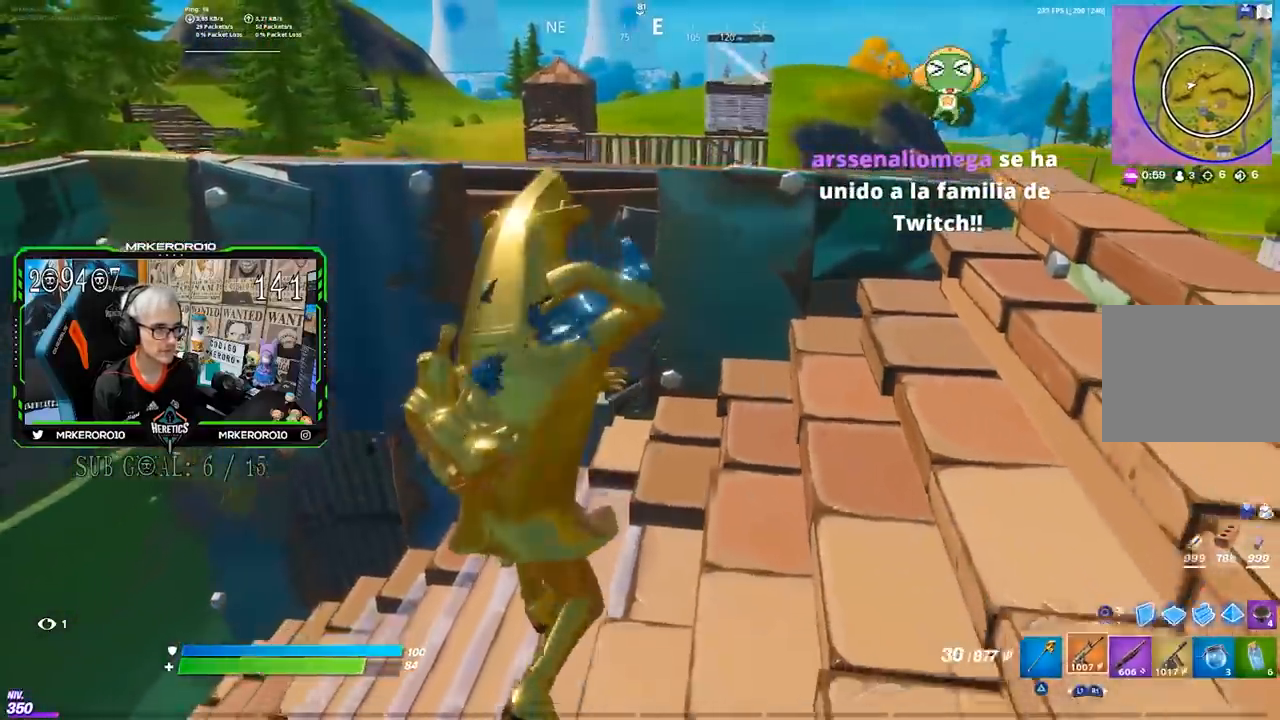
{"buttons": ["CROSS"], "left_stick": "up", "right_stick": "center", "events": [[83, "left_stick", "left"], [150, "left_stick", "up-left"], [150, "right_stick", "left"], [250, "left_stick", "up"], [250, "right_stick", "center"], [317, "CROSS", "down"], [383, "CROSS", "up"], [450, "CROSS", "down"]]}
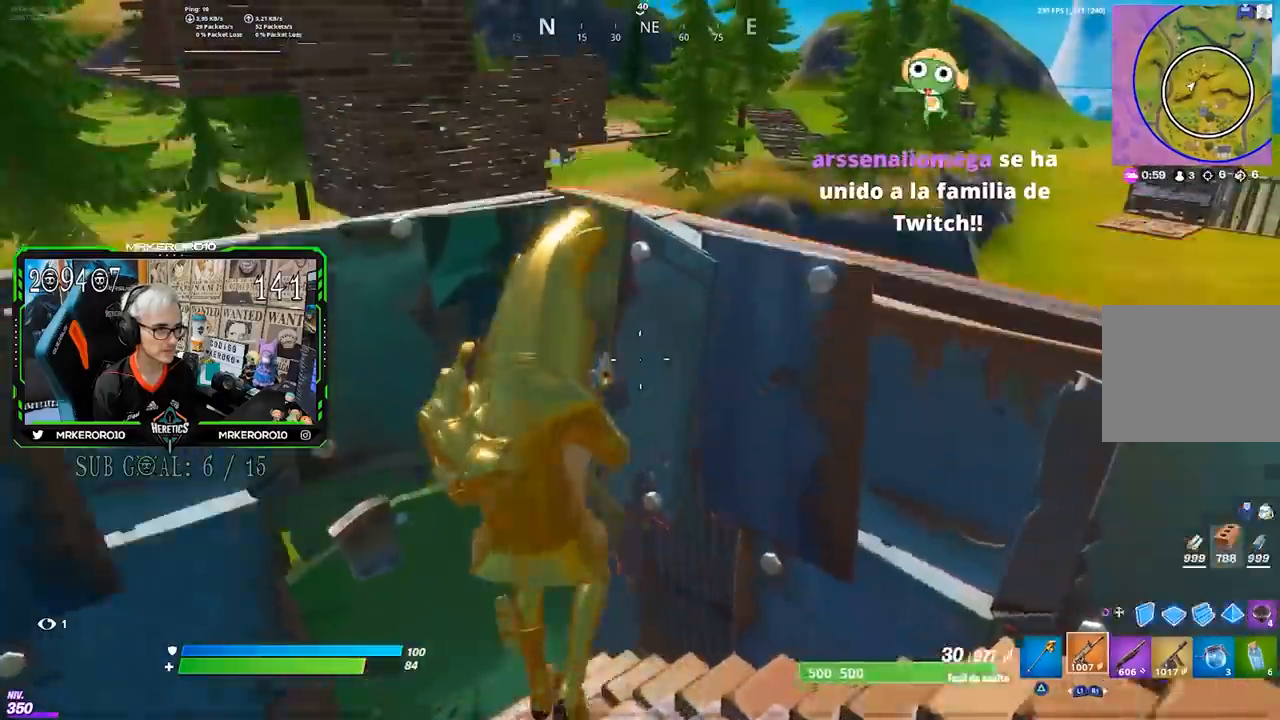
{"buttons": [], "left_stick": "up-left", "right_stick": "center", "events": [[50, "CROSS", "up"], [133, "left_stick", "up-left"]]}
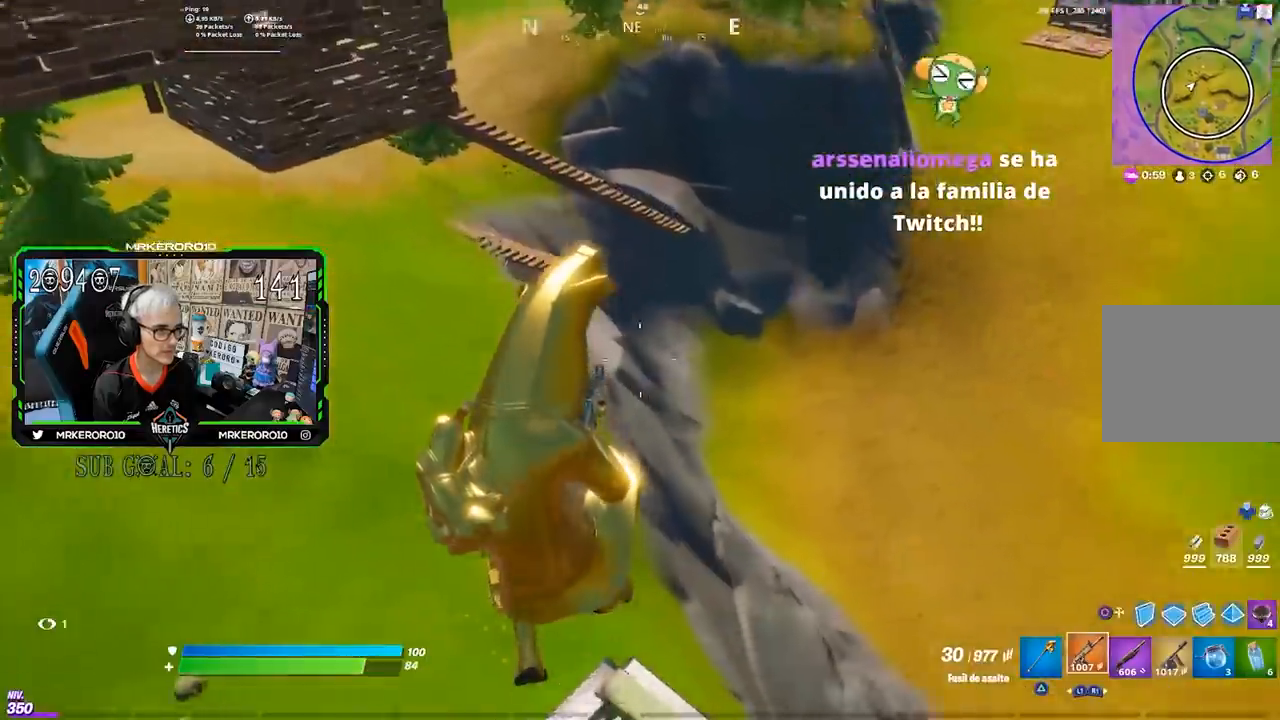
{"buttons": [], "left_stick": "up-left", "right_stick": "center", "events": [[117, "right_stick", "up-right"], [217, "right_stick", "center"]]}
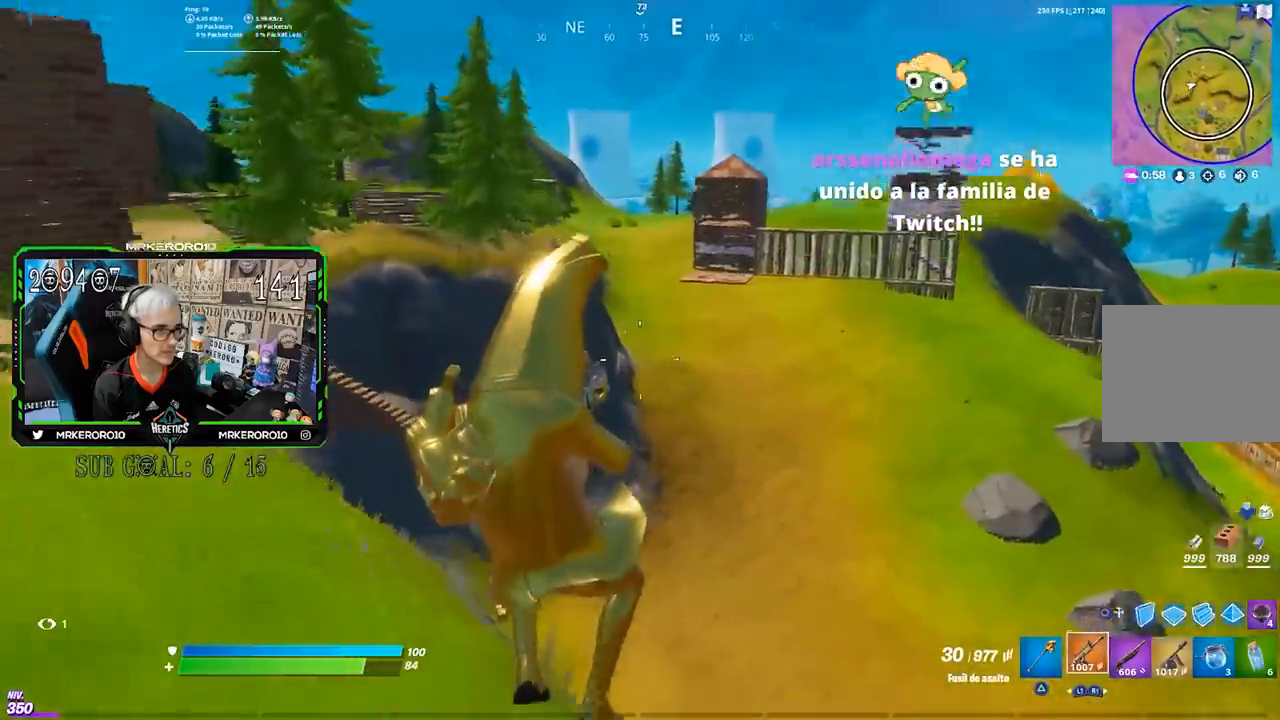
{"buttons": [], "left_stick": "up-left", "right_stick": "center", "events": [[350, "CIRCLE", "down"], [417, "CIRCLE", "up"]]}
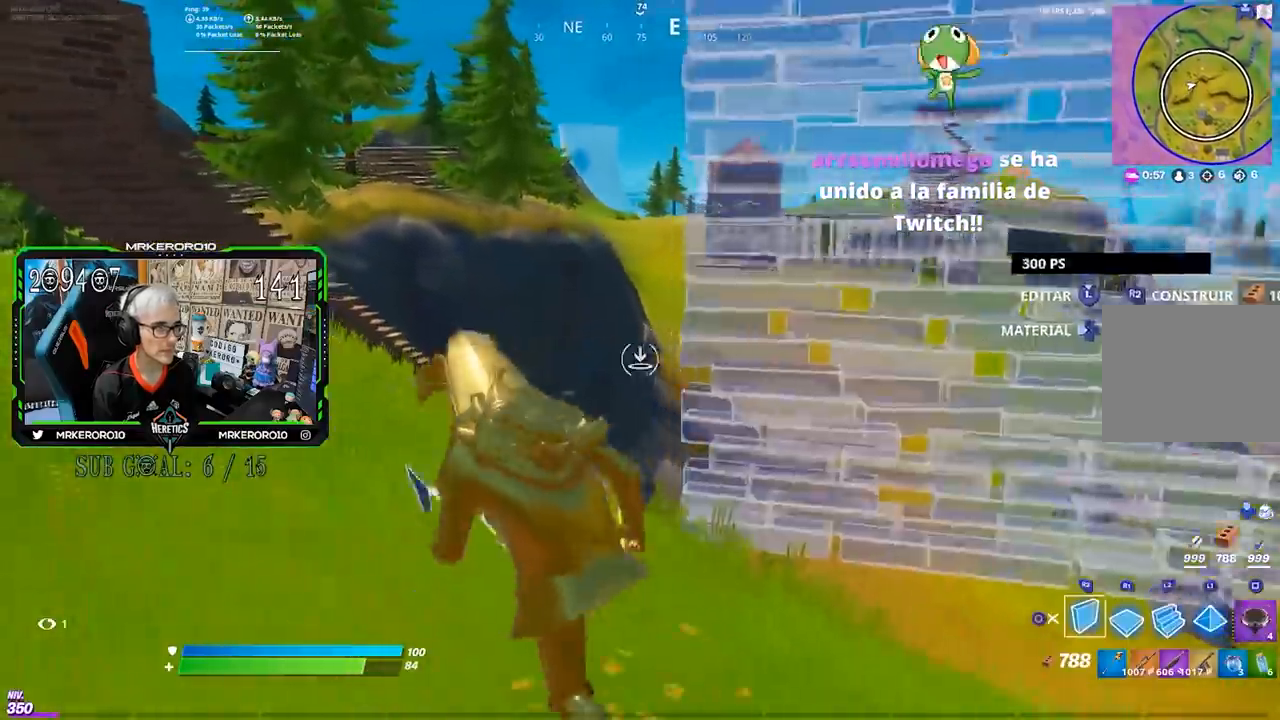
{"buttons": [], "left_stick": "up-left", "right_stick": "center", "events": [[317, "L2", "down"], [450, "L2", "up"]]}
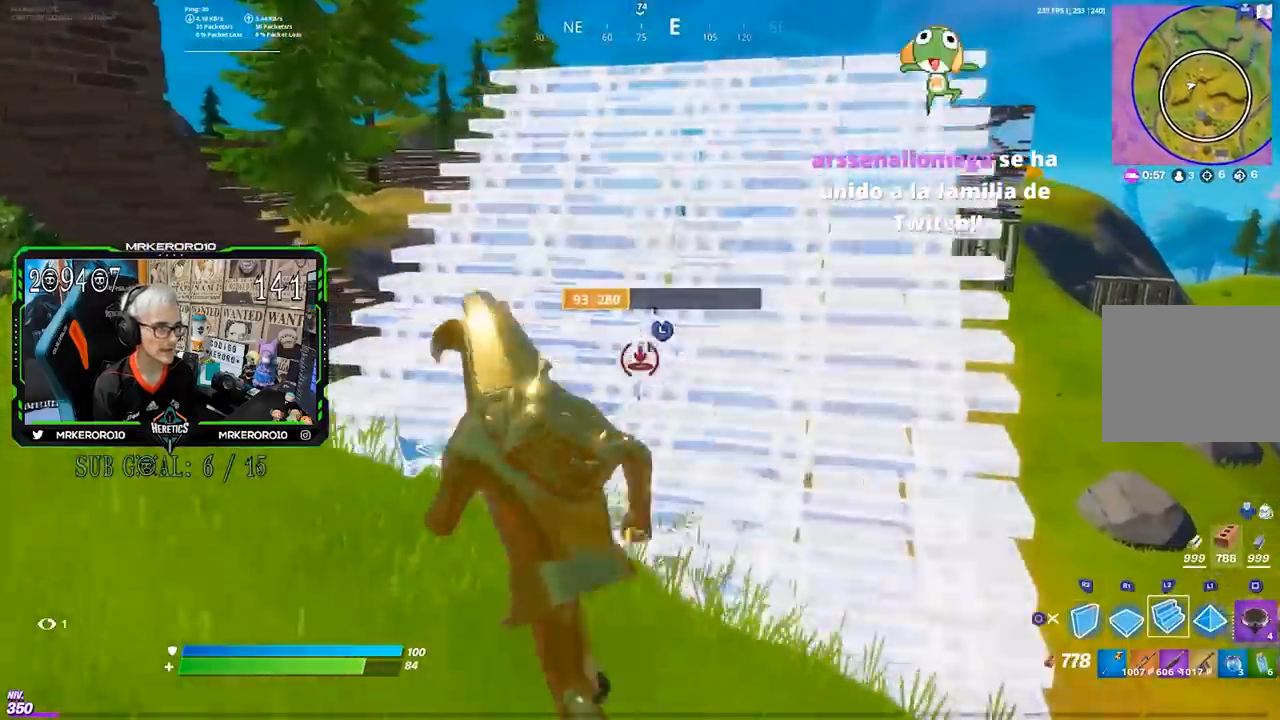
{"buttons": [], "left_stick": "up-left", "right_stick": "center", "events": []}
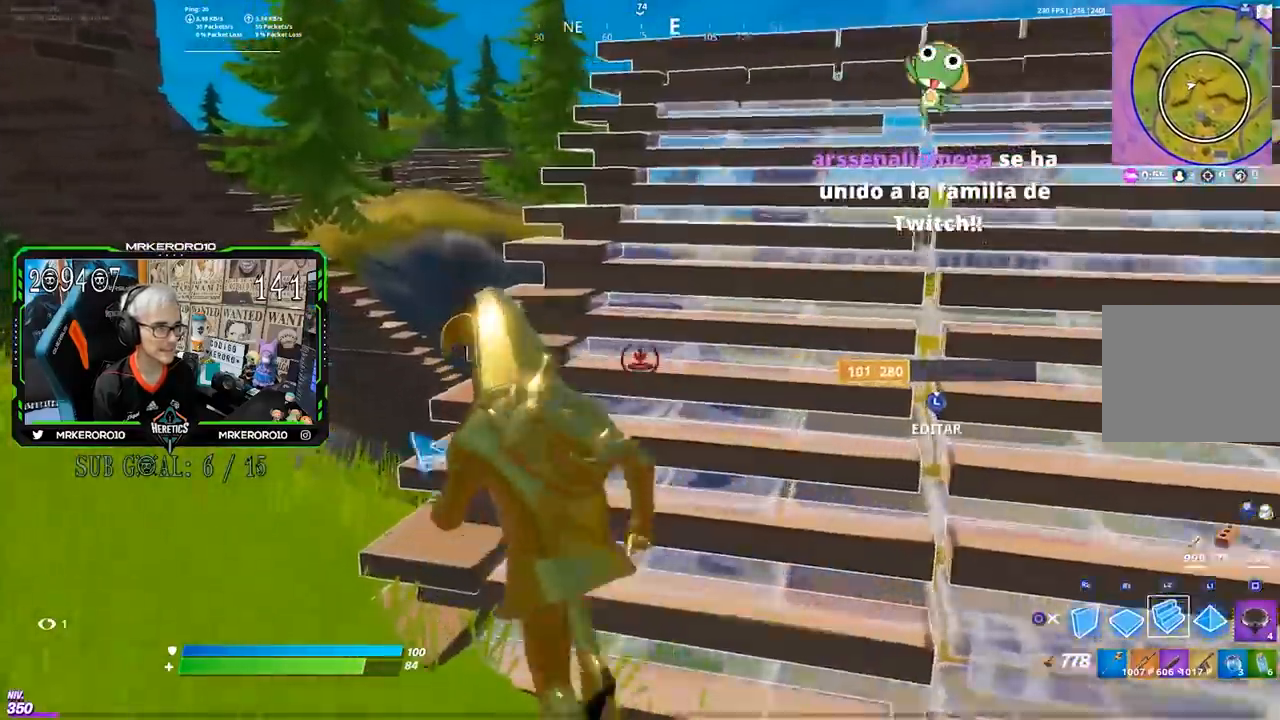
{"buttons": ["L2"], "left_stick": "up-left", "right_stick": "center", "events": [[483, "L2", "down"]]}
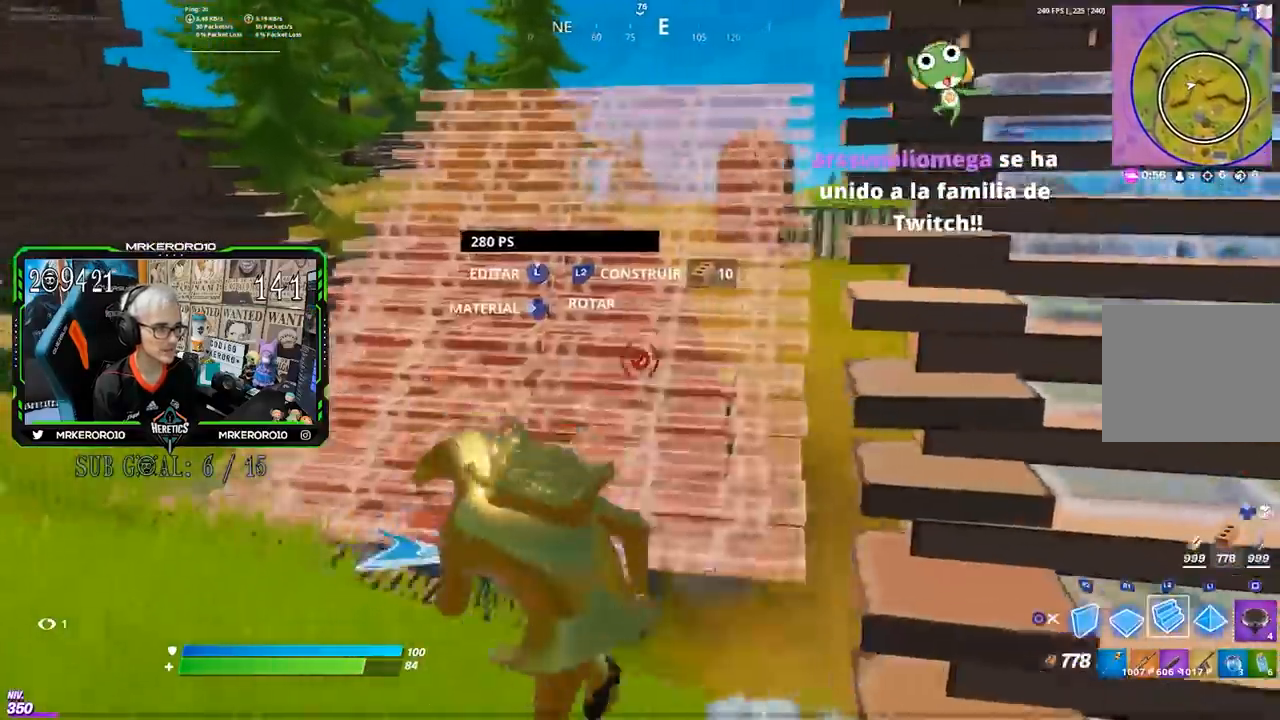
{"buttons": [], "left_stick": "up", "right_stick": "center", "events": [[117, "L2", "up"], [417, "left_stick", "up"]]}